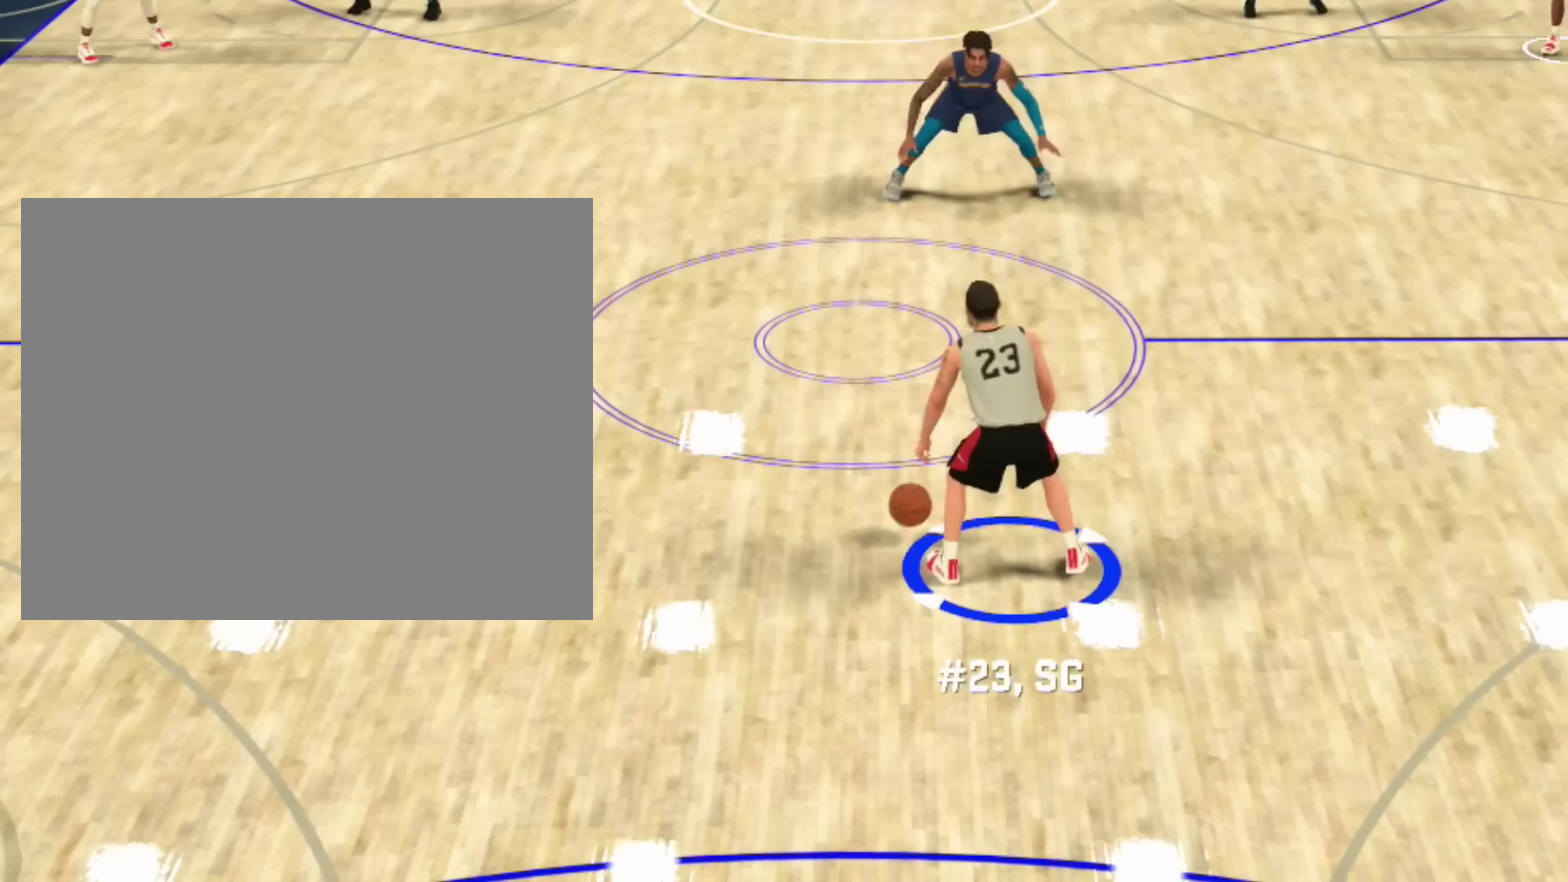
Gameplay with a controller (PlayStation layout); each line is a JSON object with the inputs held at the frame after it (dt_ms = milliseconds from this image to that frame). "events" lists button and stick changes between this image and that frame as [ms after this image, input, new state], when the widget could be followed in between. Not read: L1 L2.
{"dt_ms": 500, "buttons": [], "left_stick": "center", "right_stick": "center", "events": []}
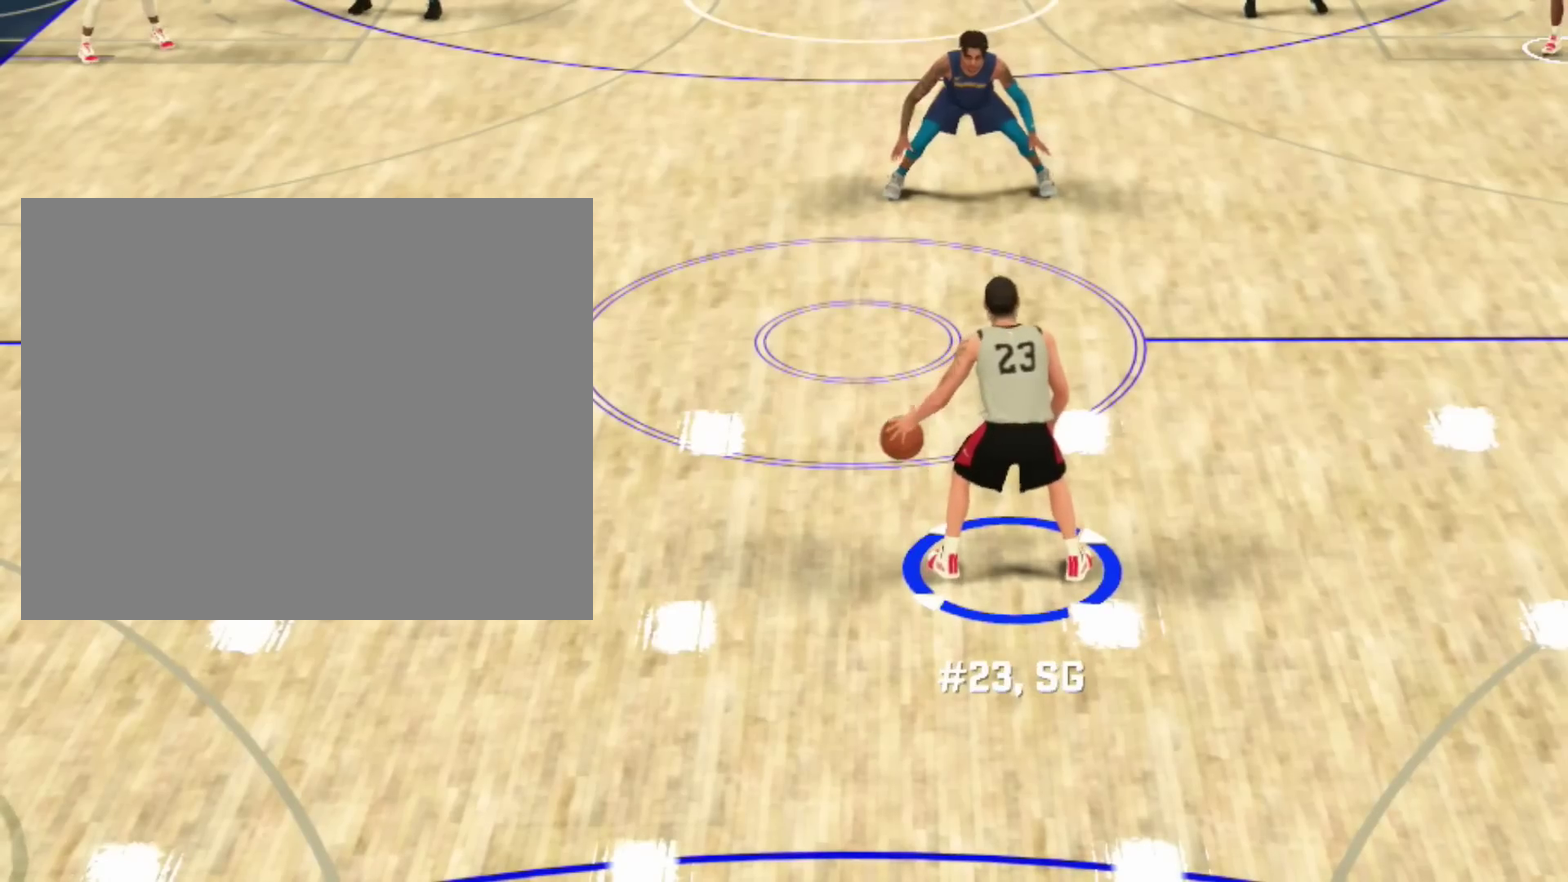
{"dt_ms": 501, "buttons": [], "left_stick": "center", "right_stick": "center", "events": []}
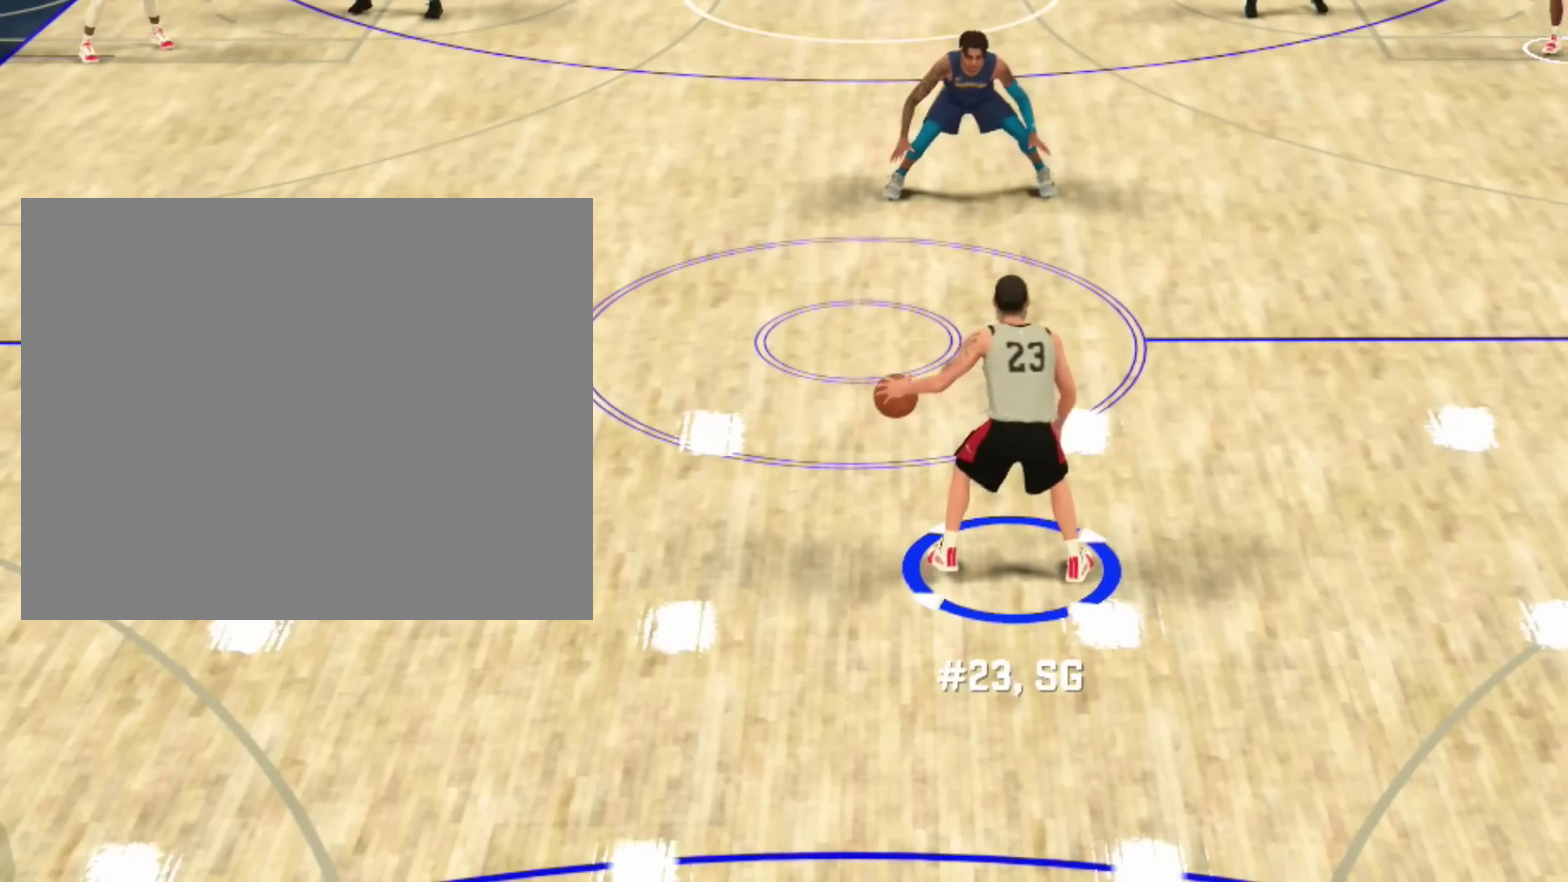
{"dt_ms": 500, "buttons": [], "left_stick": "center", "right_stick": "center", "events": []}
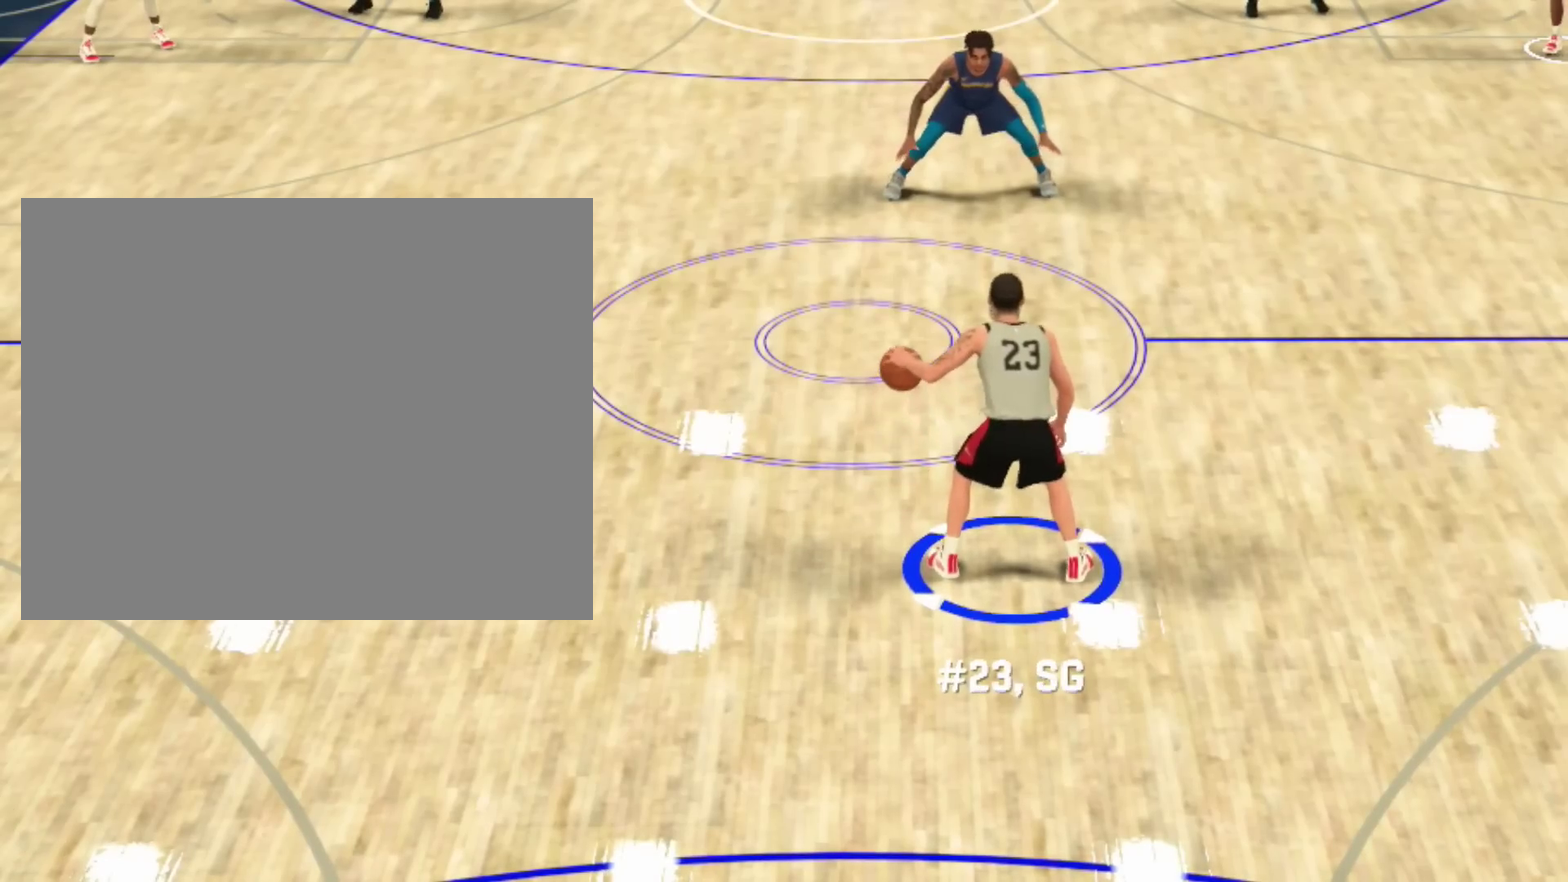
{"dt_ms": 501, "buttons": [], "left_stick": "center", "right_stick": "center", "events": []}
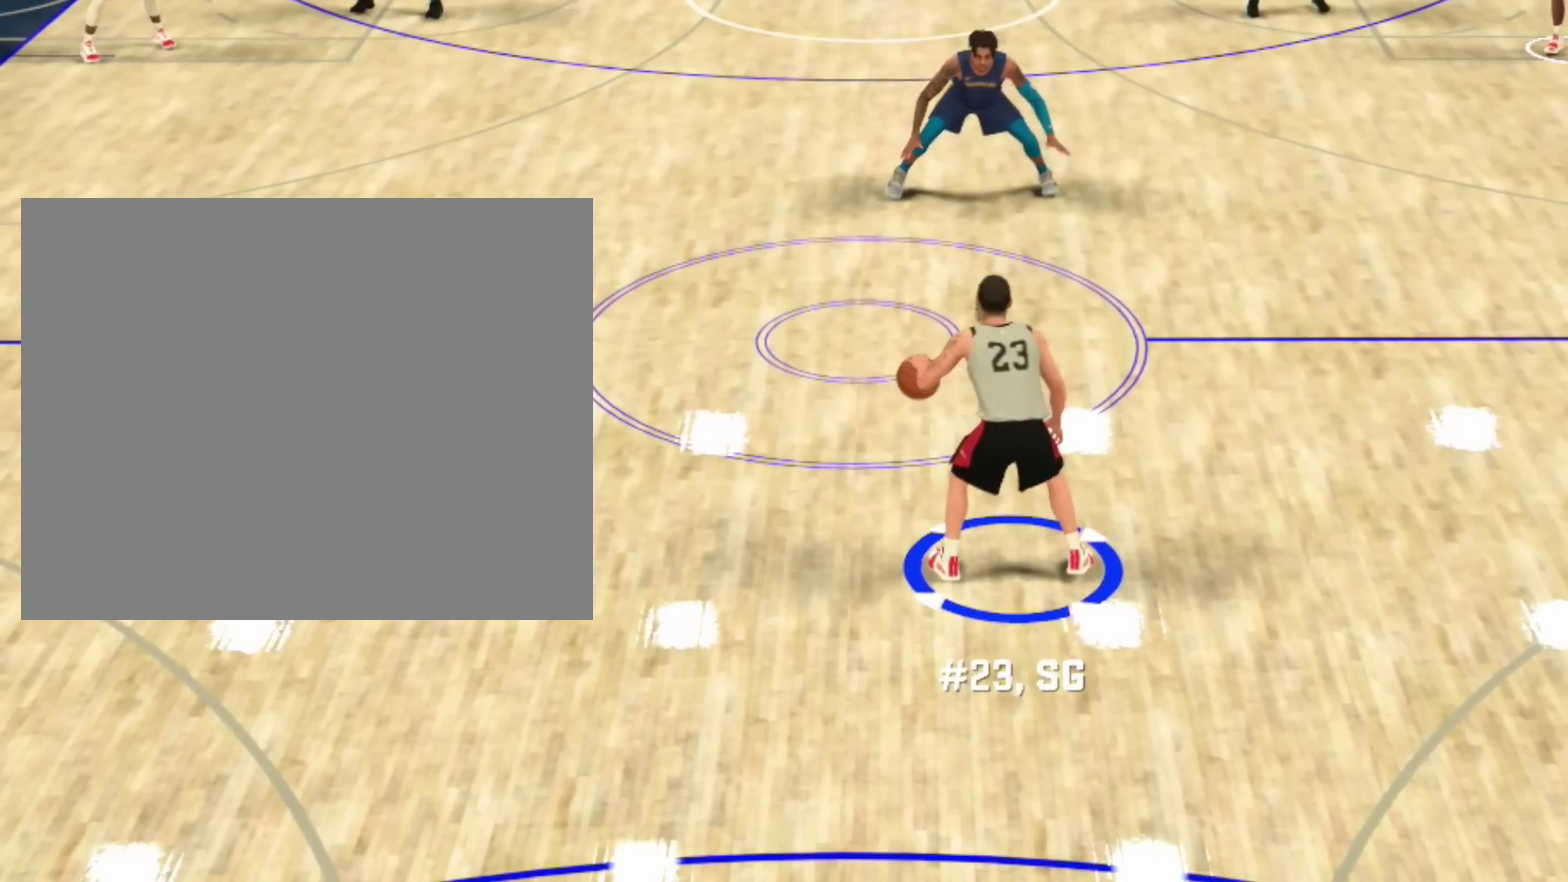
{"dt_ms": 400, "buttons": [], "left_stick": "center", "right_stick": "center", "events": []}
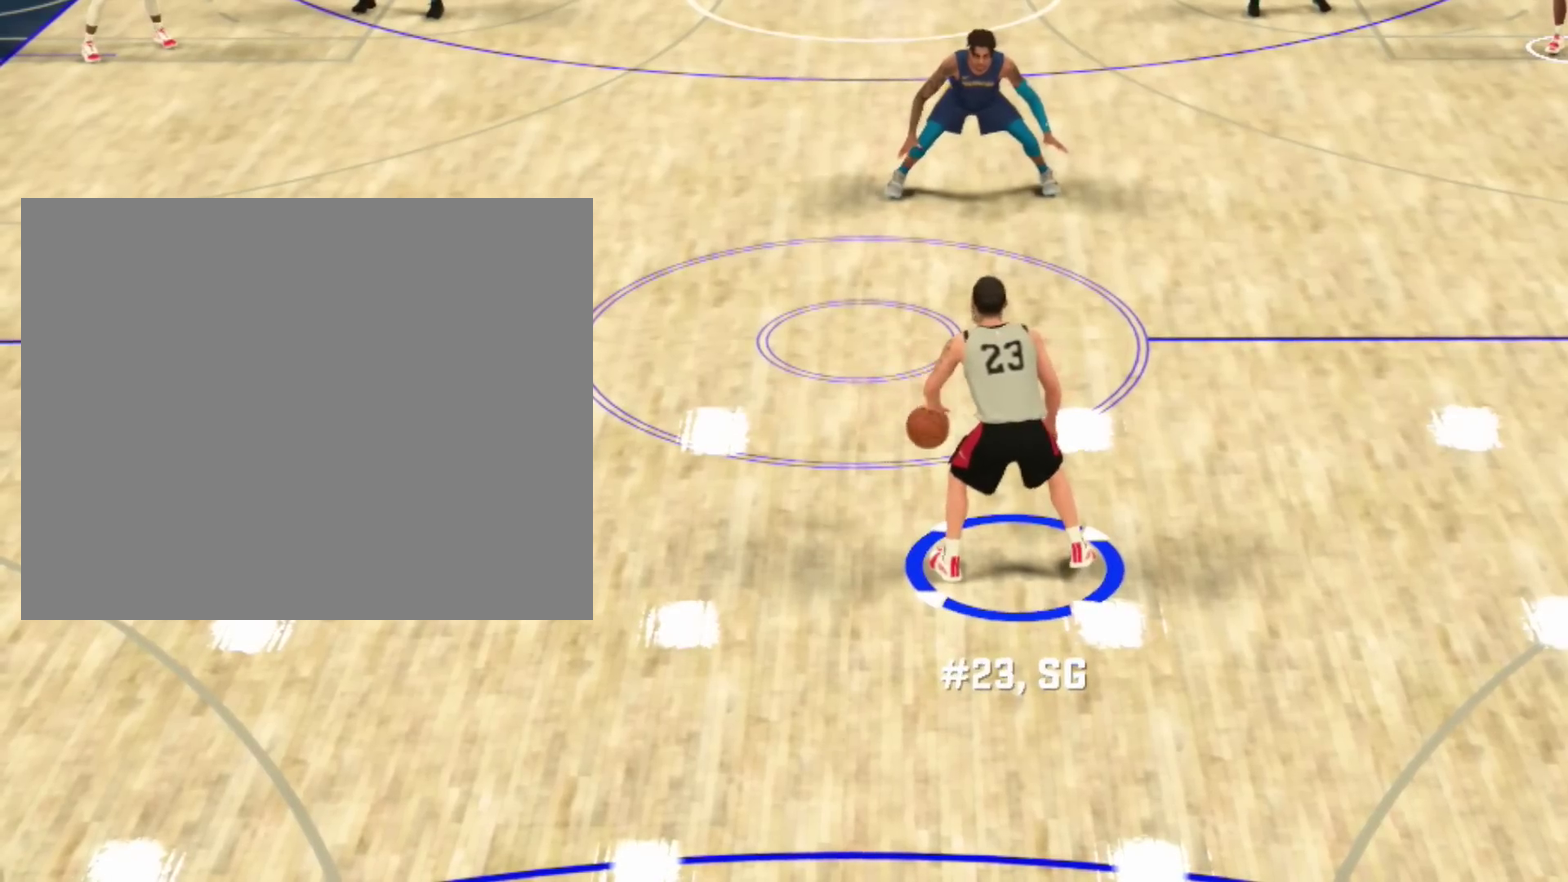
{"dt_ms": 601, "buttons": [], "left_stick": "center", "right_stick": "center", "events": []}
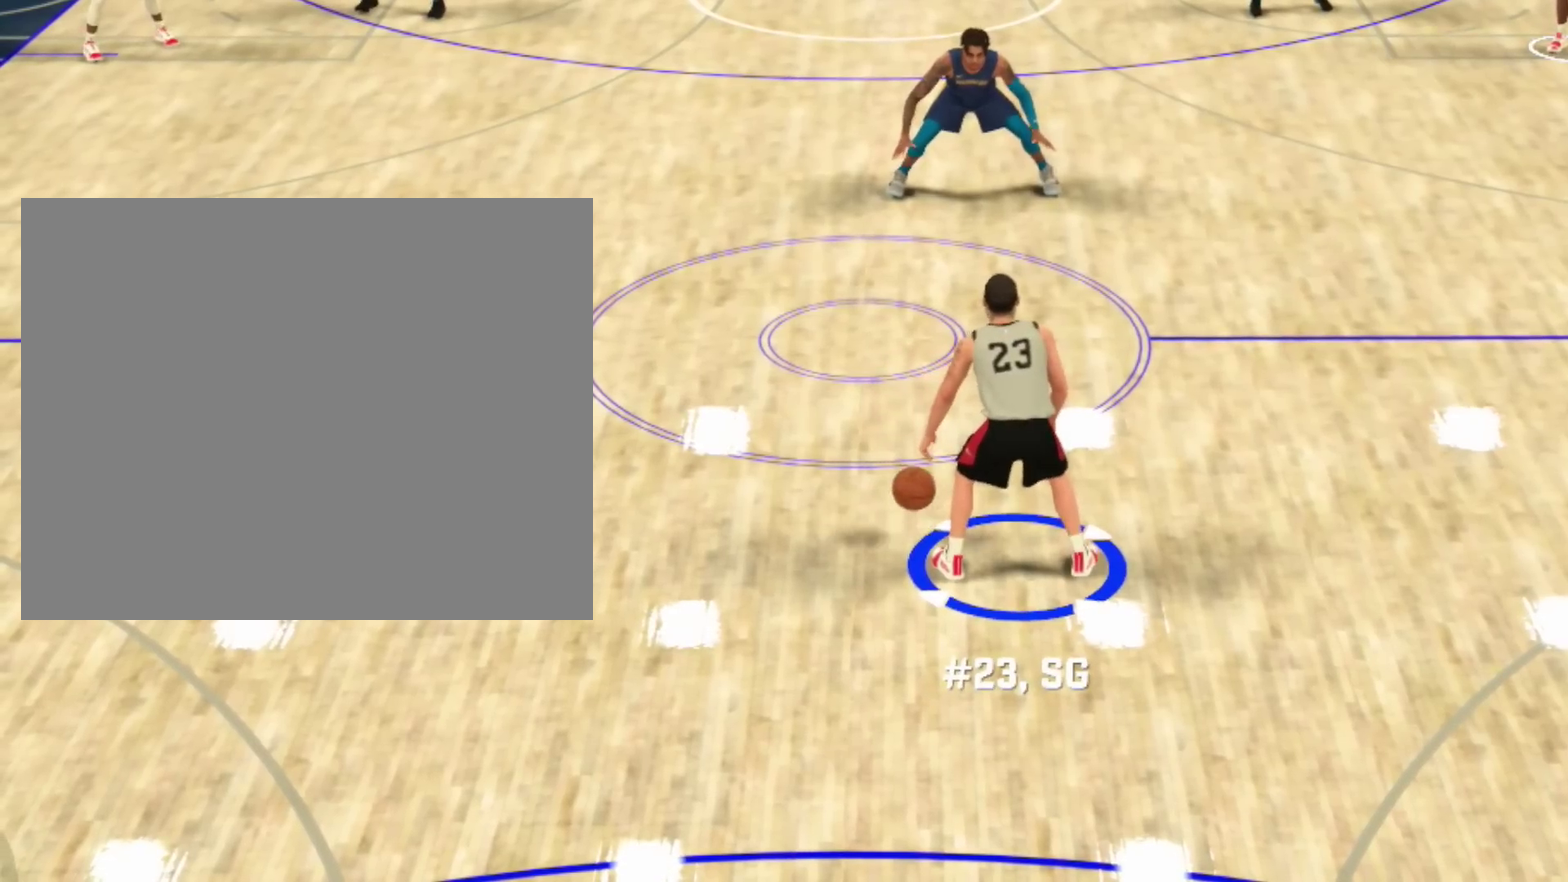
{"dt_ms": 500, "buttons": ["R2"], "left_stick": "center", "right_stick": "right", "events": [[300, "R2", "down"], [300, "right_stick", "right"]]}
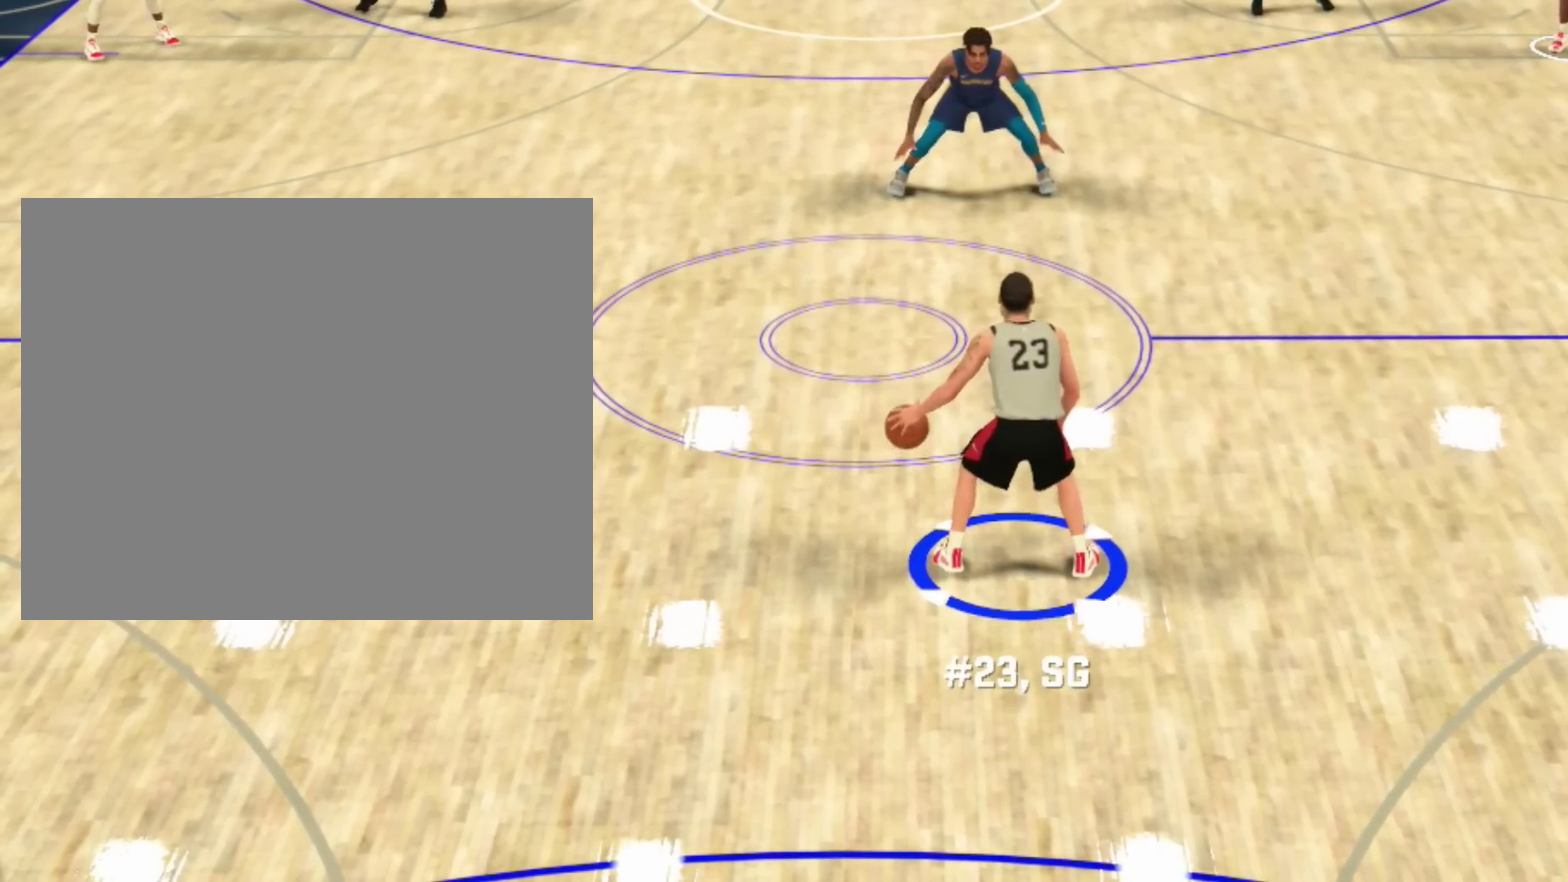
{"dt_ms": 601, "buttons": [], "left_stick": "up", "right_stick": "center", "events": [[200, "right_stick", "center"], [334, "R2", "up"], [401, "left_stick", "up-right"], [534, "left_stick", "up"]]}
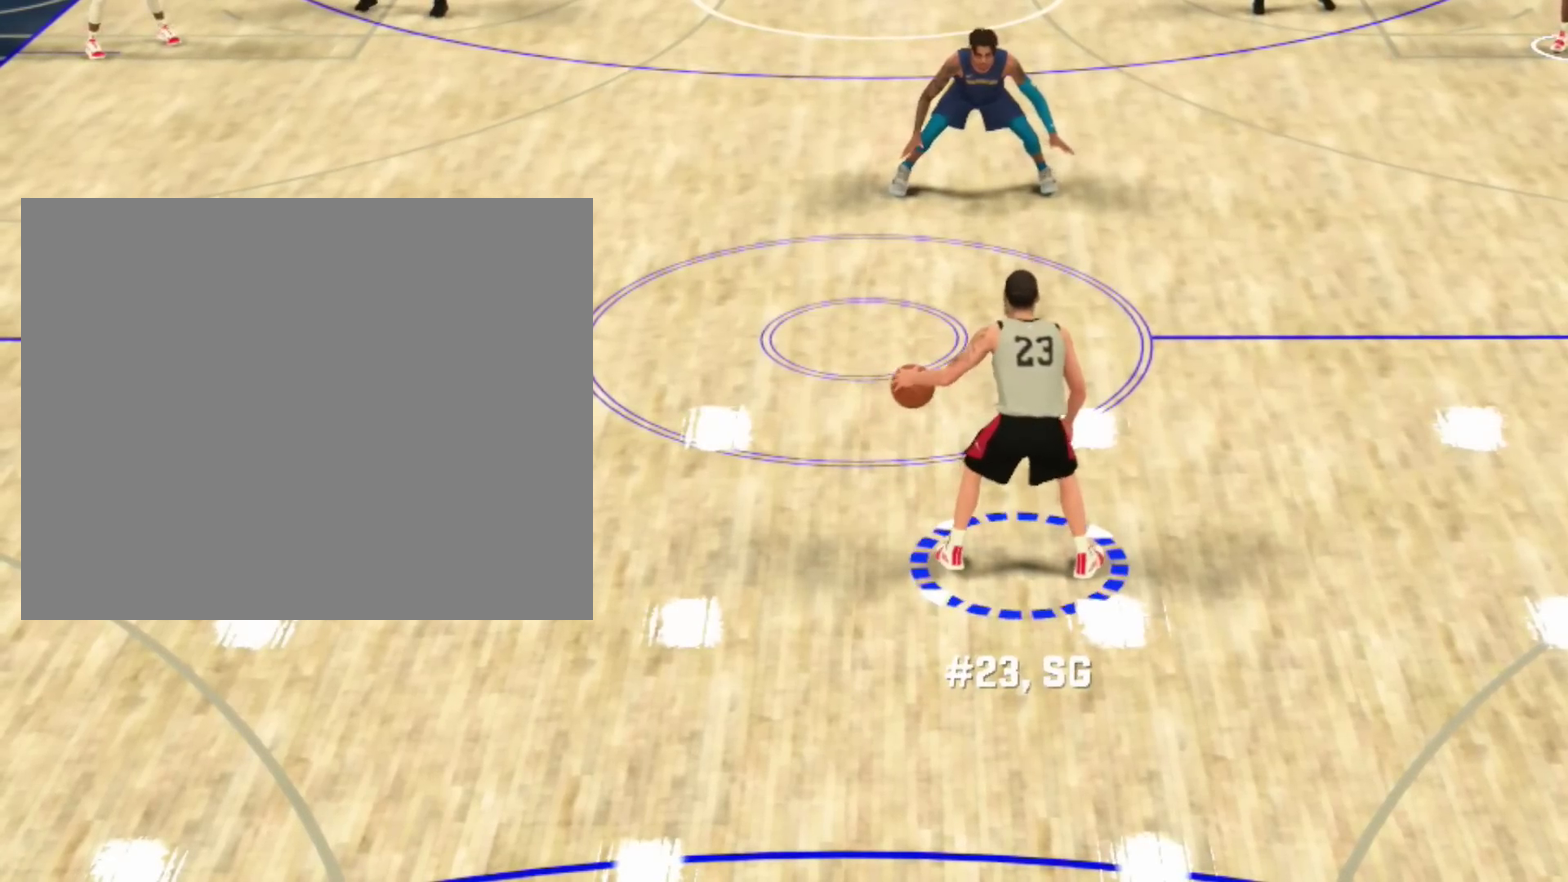
{"dt_ms": 400, "buttons": [], "left_stick": "up", "right_stick": "center", "events": []}
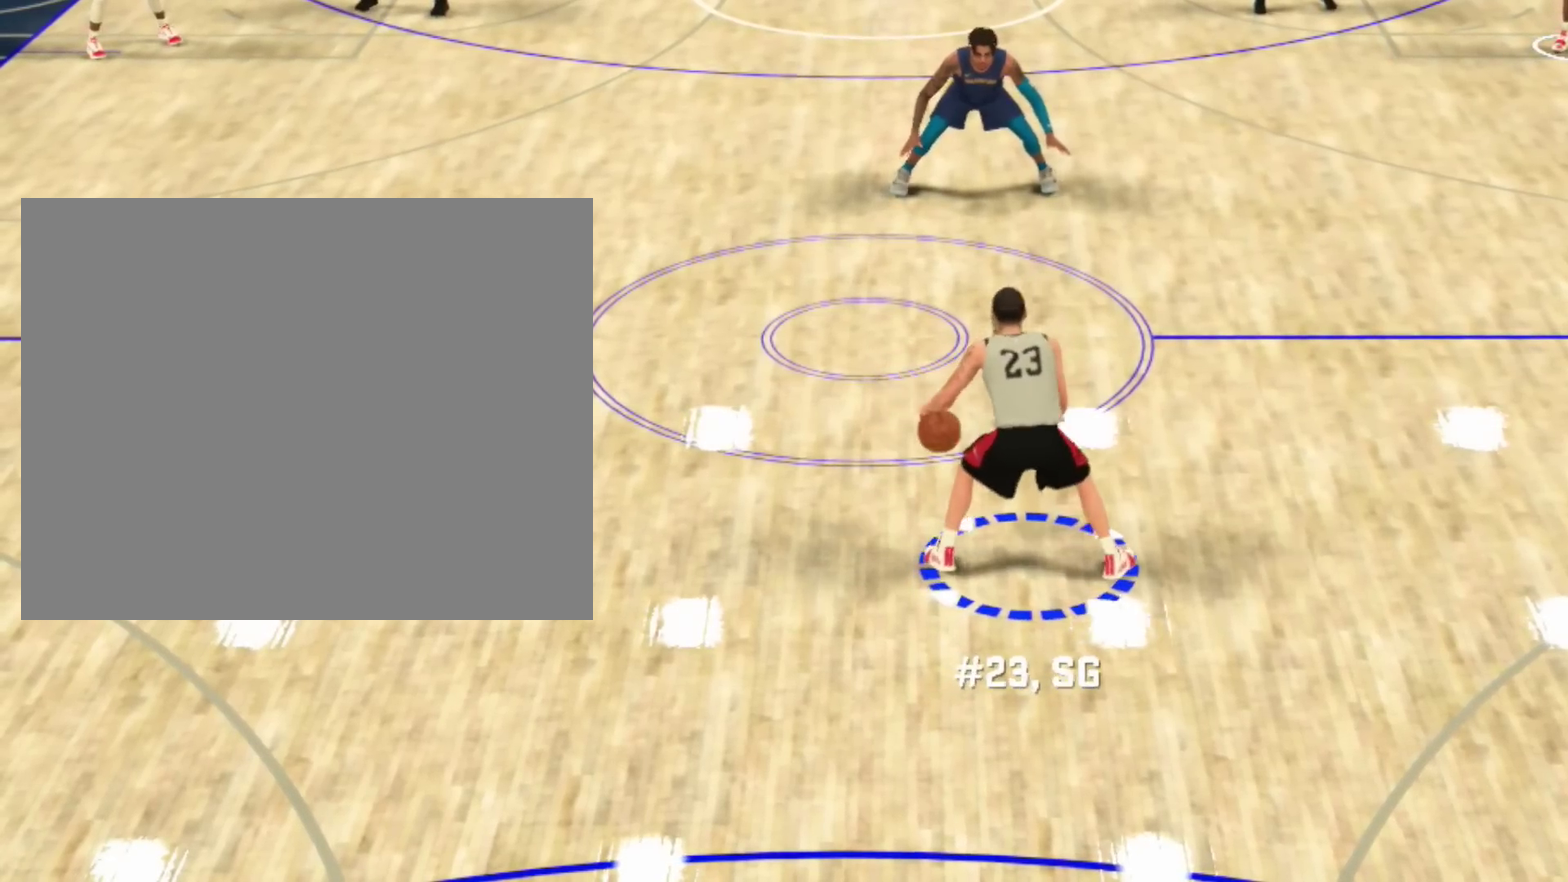
{"dt_ms": 501, "buttons": [], "left_stick": "up", "right_stick": "center", "events": []}
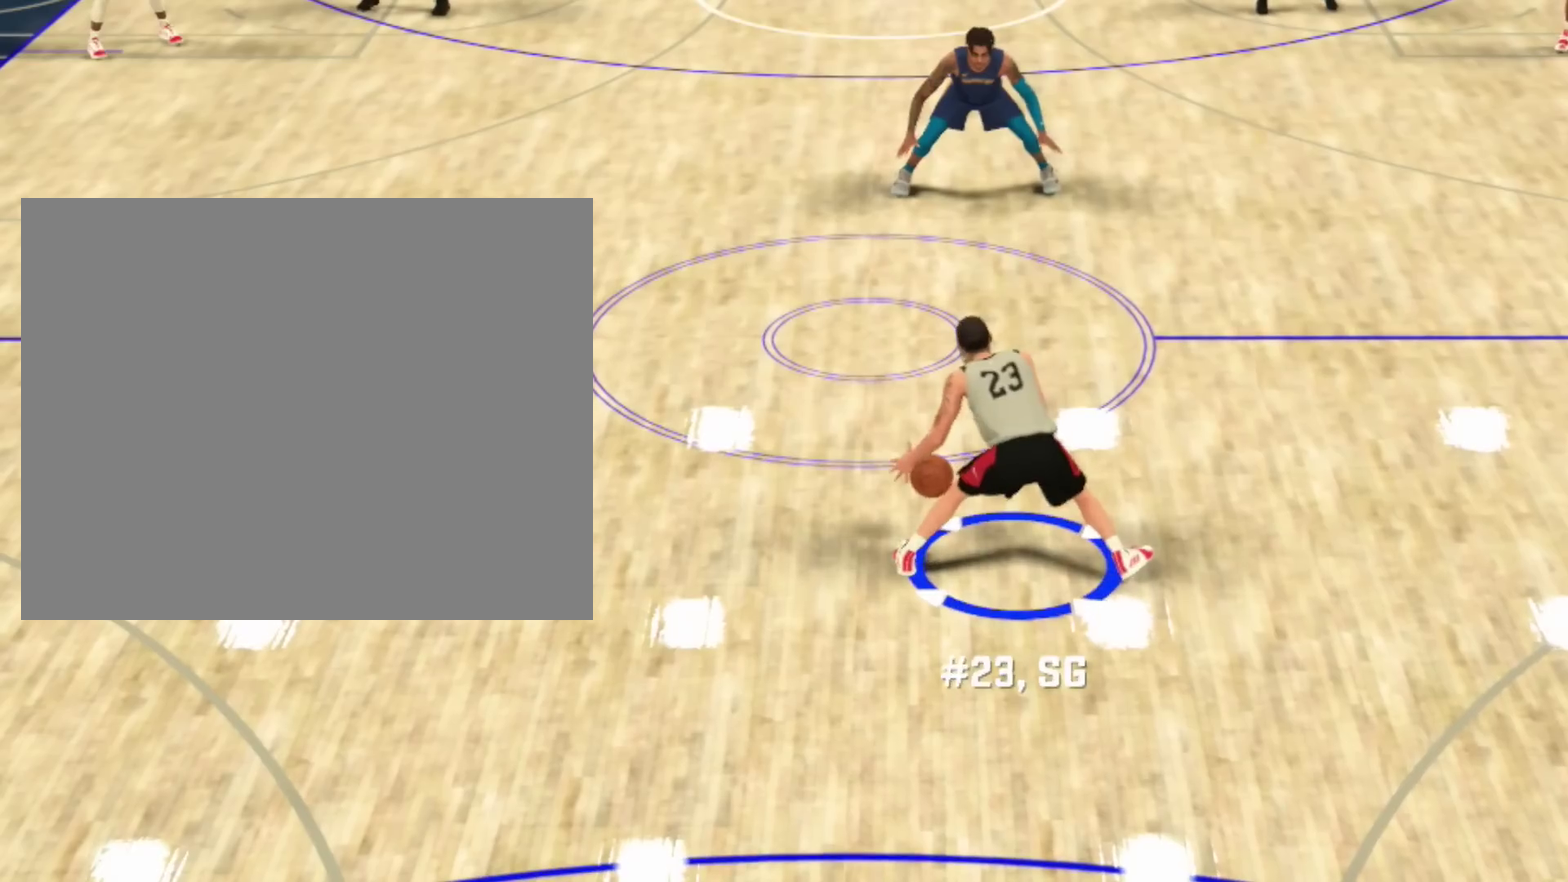
{"dt_ms": 500, "buttons": [], "left_stick": "up", "right_stick": "down", "events": [[233, "right_stick", "down"]]}
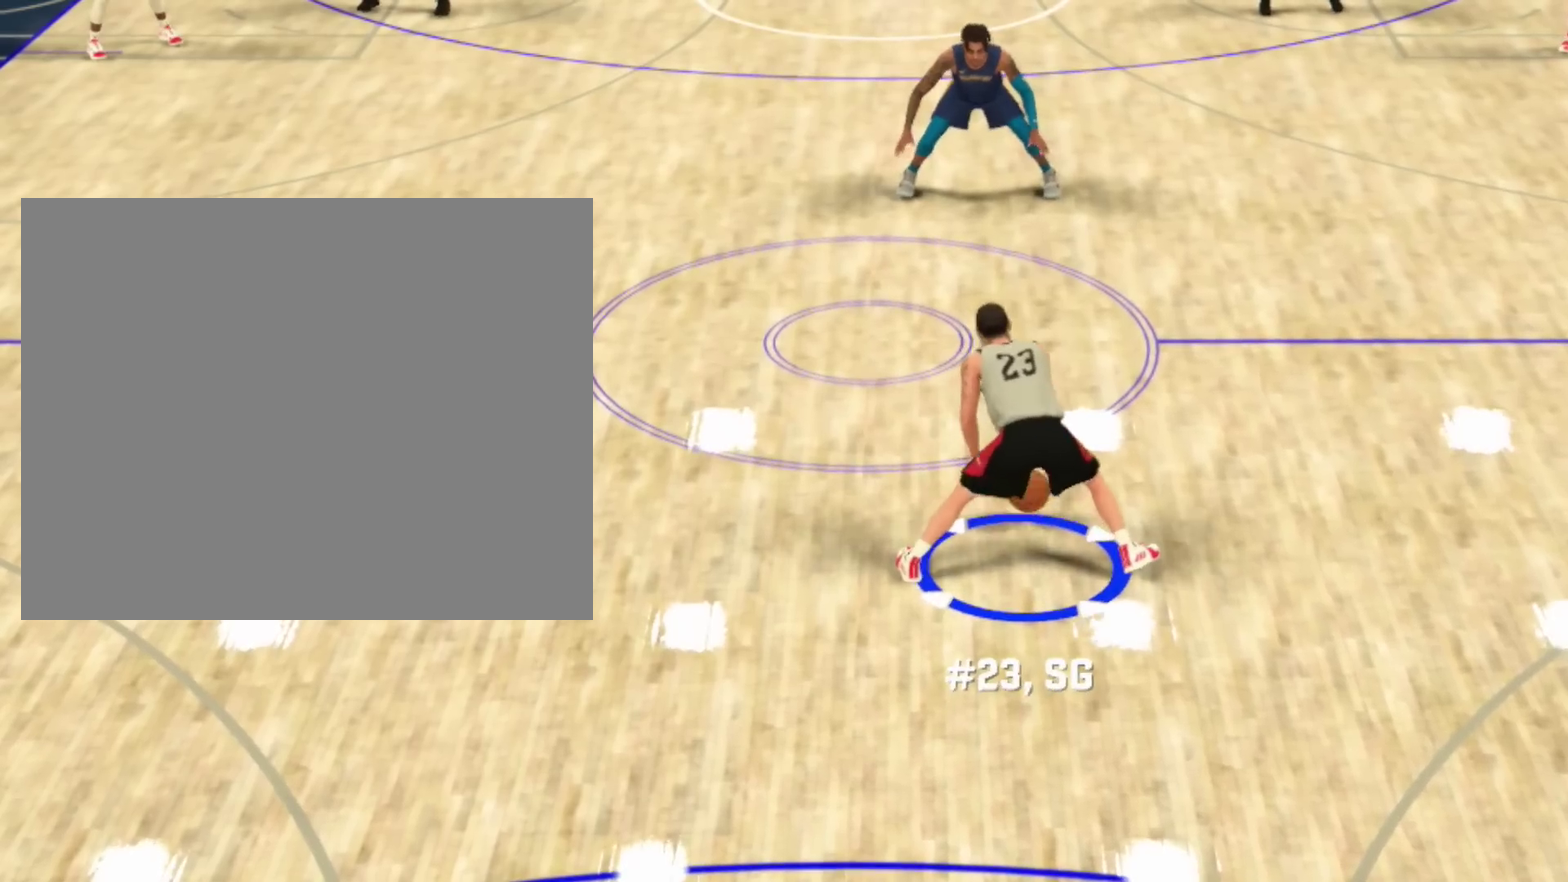
{"dt_ms": 300, "buttons": [], "left_stick": "up", "right_stick": "center", "events": [[267, "right_stick", "center"]]}
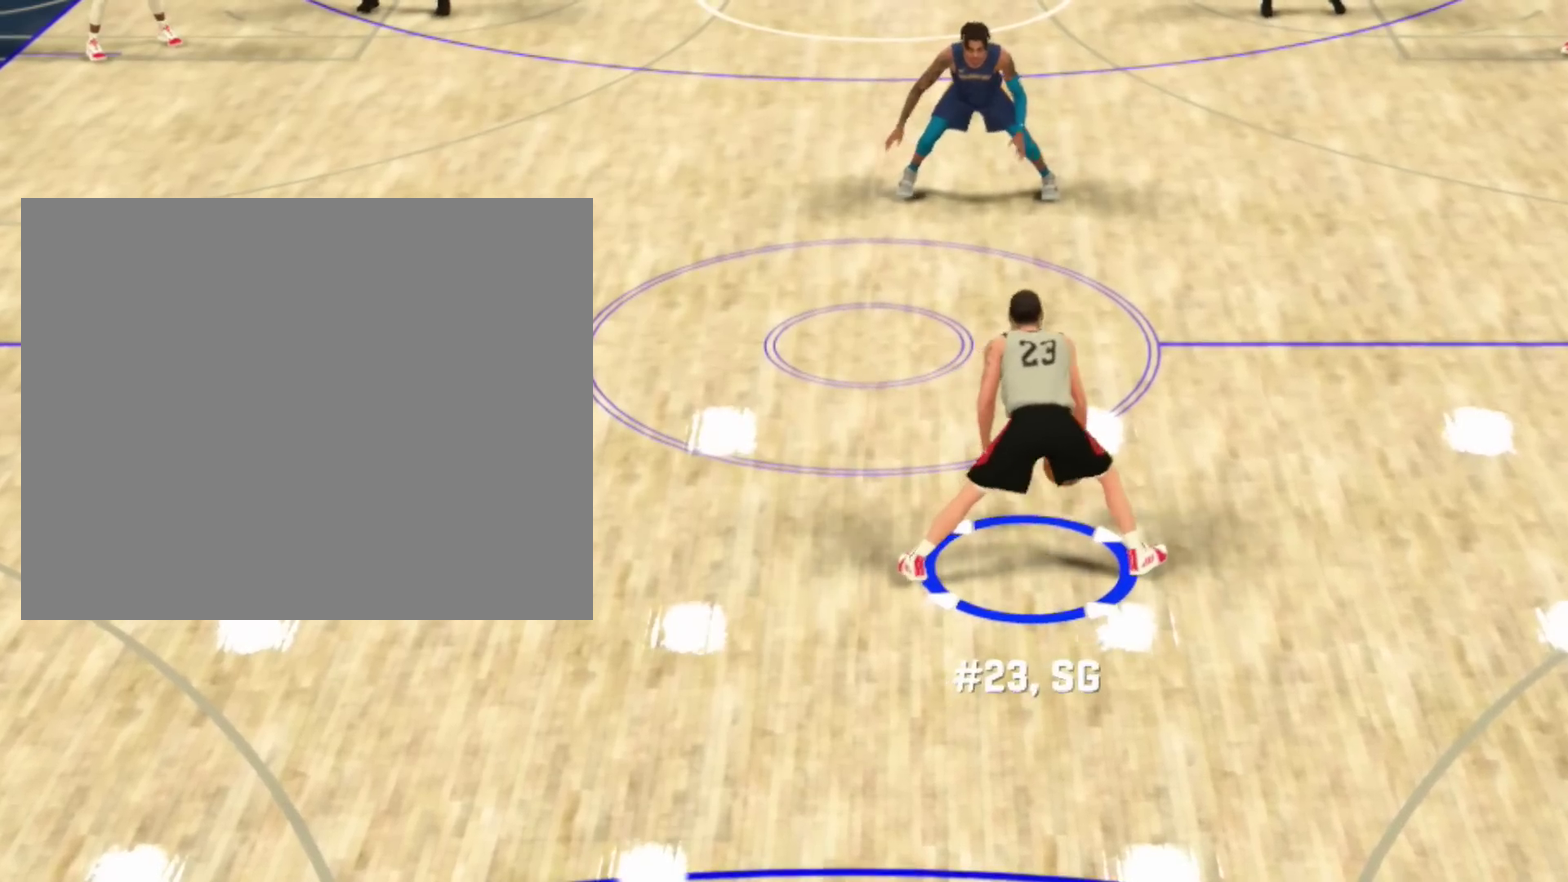
{"dt_ms": 701, "buttons": [], "left_stick": "up", "right_stick": "center", "events": []}
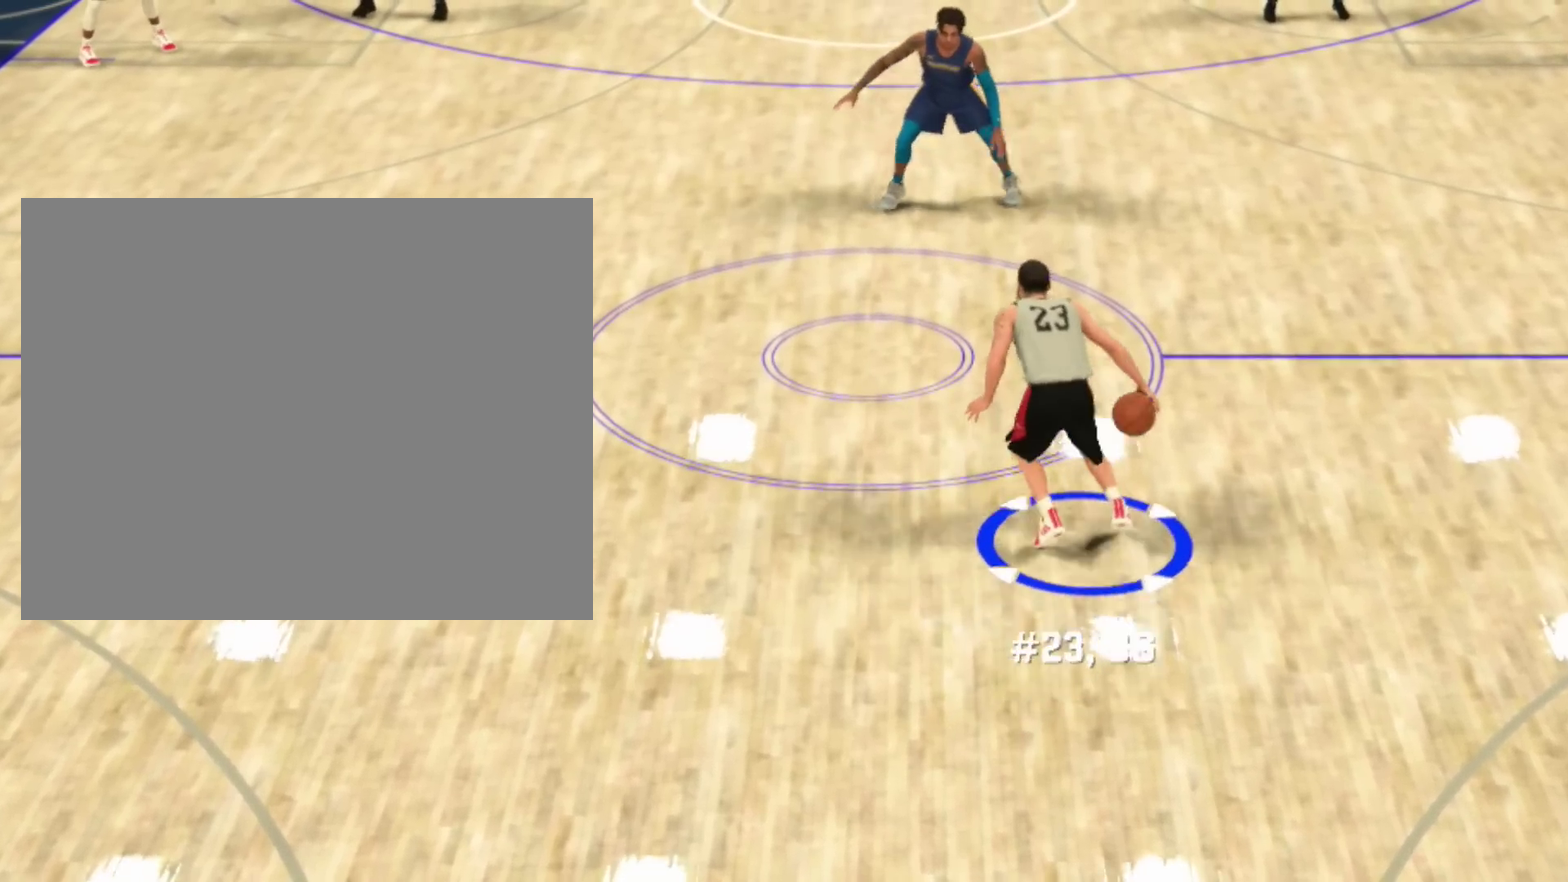
{"dt_ms": 401, "buttons": [], "left_stick": "up", "right_stick": "center", "events": []}
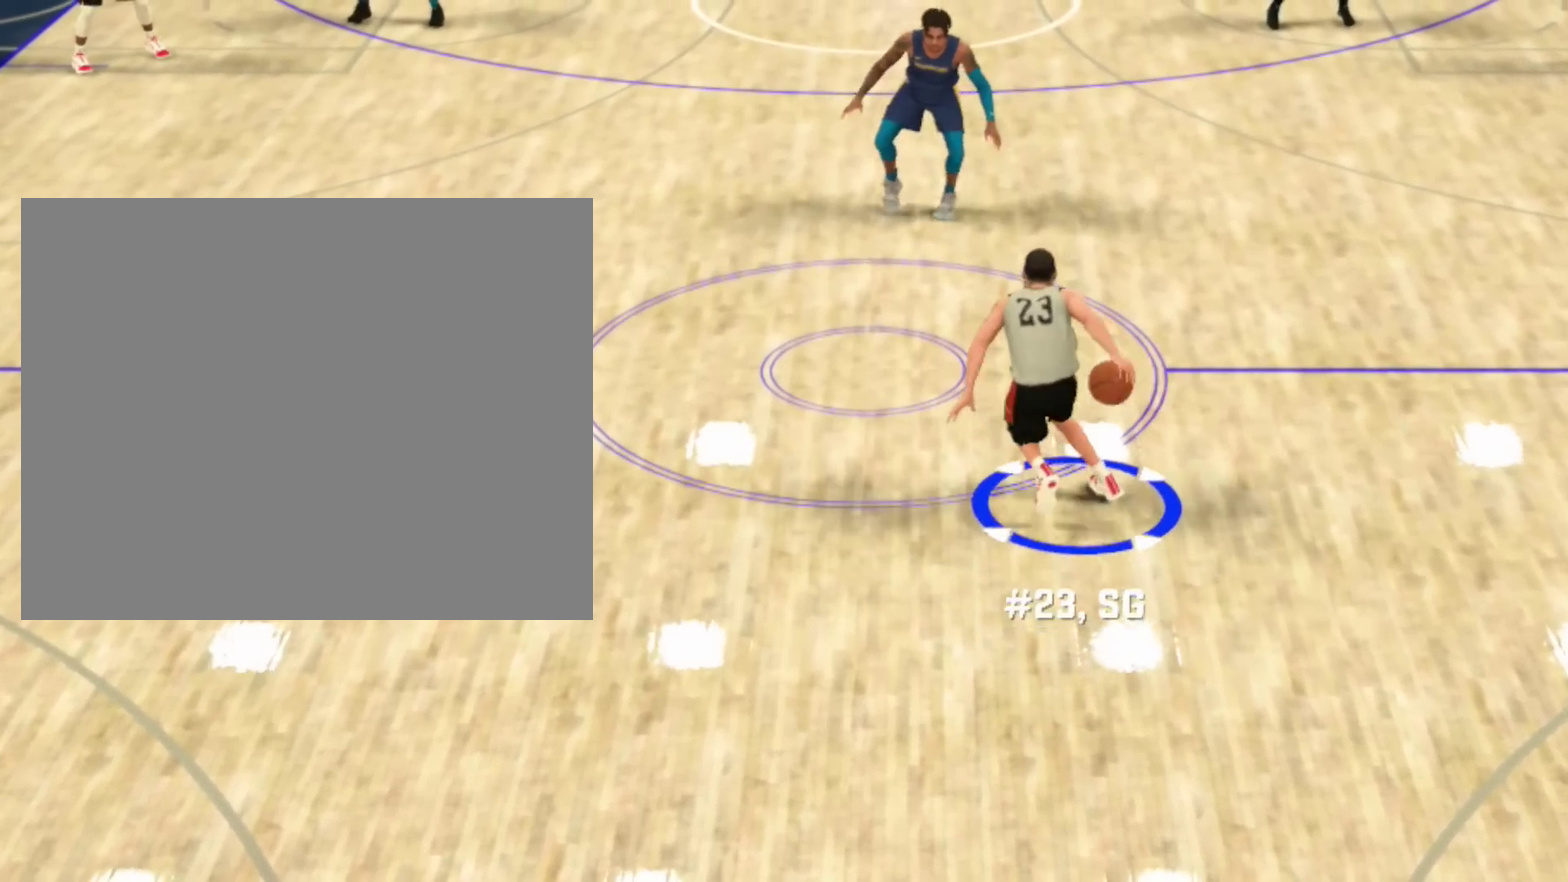
{"dt_ms": 700, "buttons": [], "left_stick": "up", "right_stick": "center", "events": []}
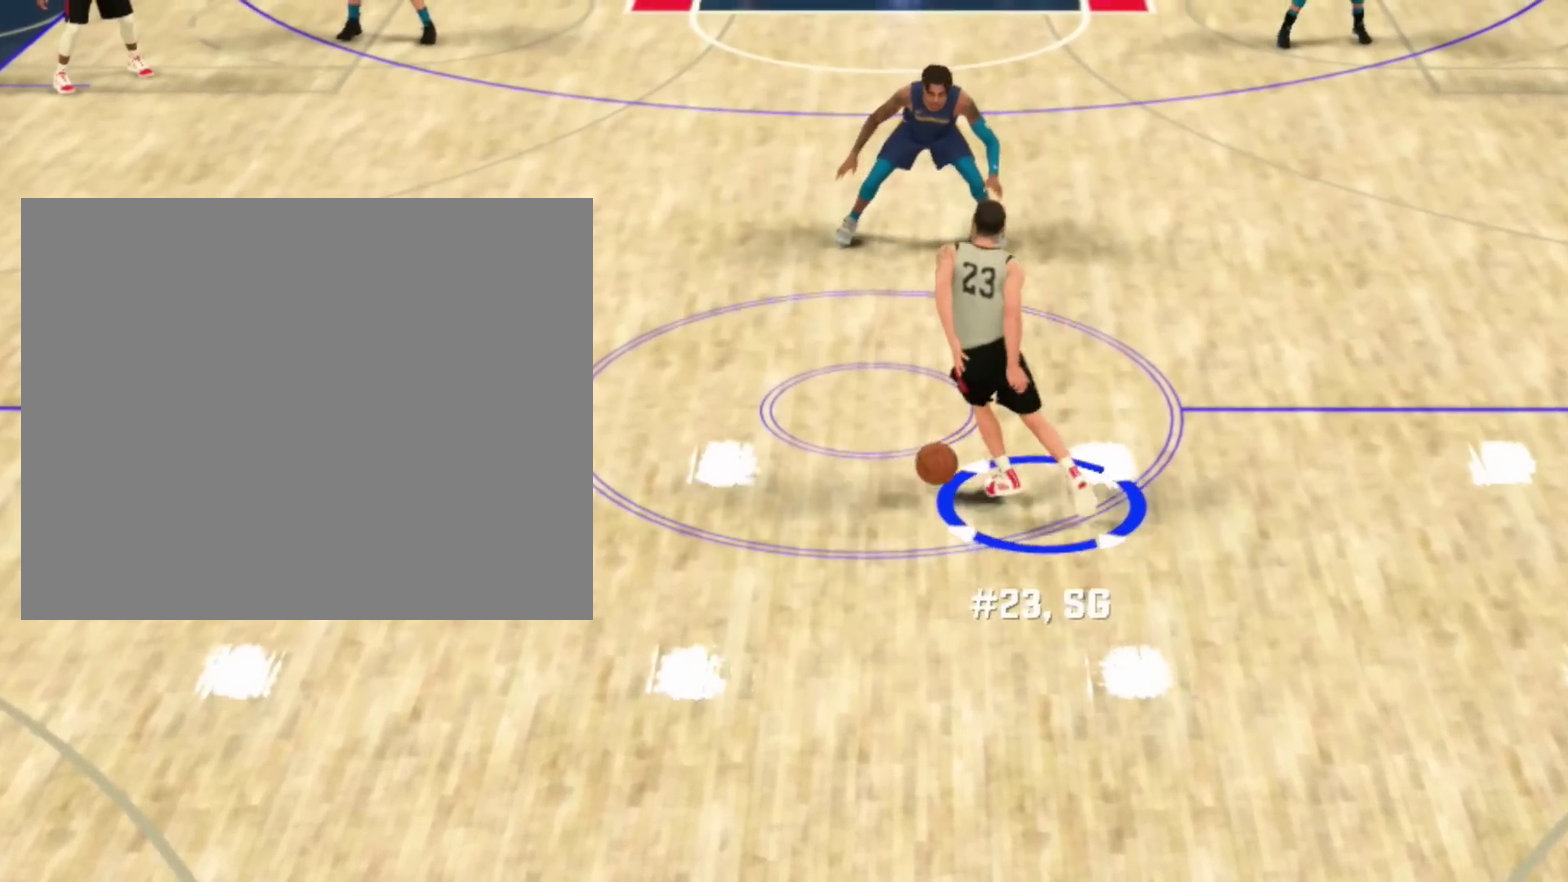
{"dt_ms": 401, "buttons": [], "left_stick": "center", "right_stick": "center", "events": [[100, "left_stick", "center"]]}